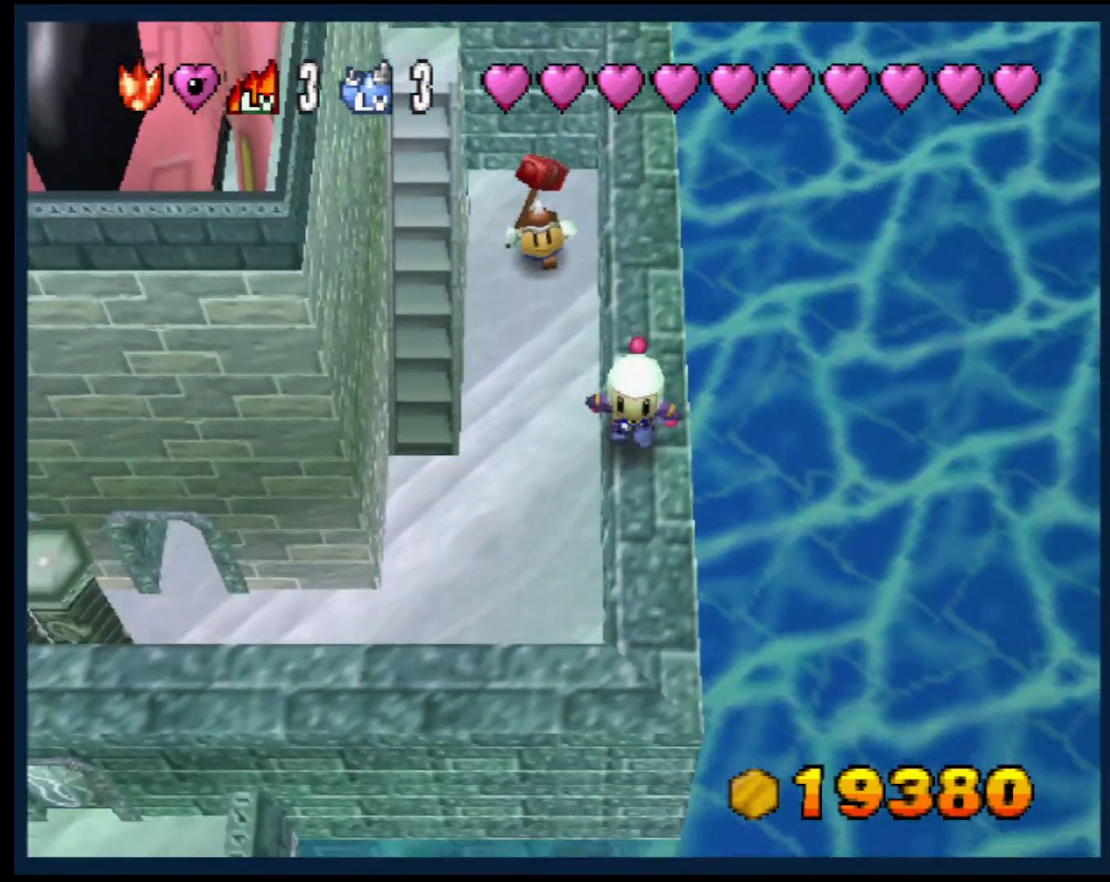
Gameplay with a controller (PlayStation layout); each line is a JSON object with the inputs held at the frame after it. "events" lists button and stick changes between this image and that frame as [ms after this image, input, new state], when the widget could be followed in between. Not read: L3 R3 right_stick.
{"buttons": [], "left_stick": "center", "events": [[233, "left_stick", "center"]]}
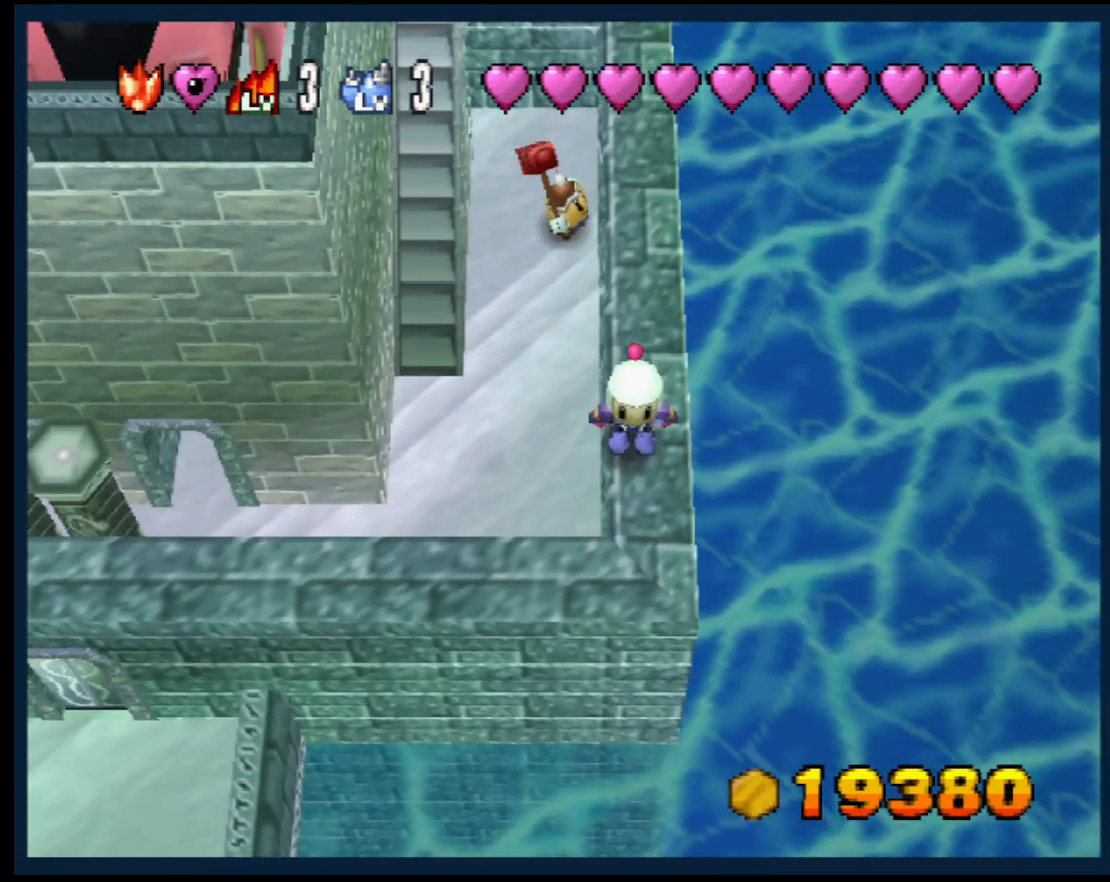
{"buttons": [], "left_stick": "left", "events": [[367, "left_stick", "left"]]}
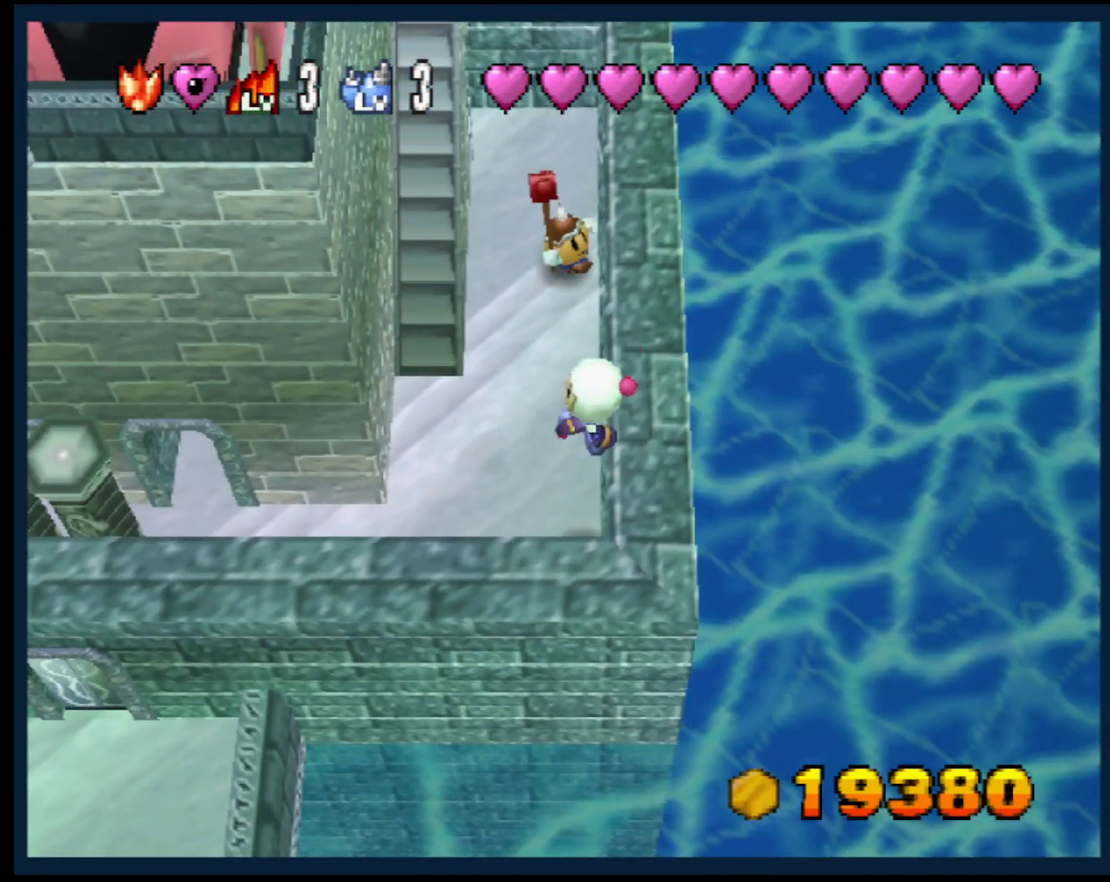
{"buttons": [], "left_stick": "left", "events": [[233, "left_stick", "down-left"], [367, "left_stick", "left"]]}
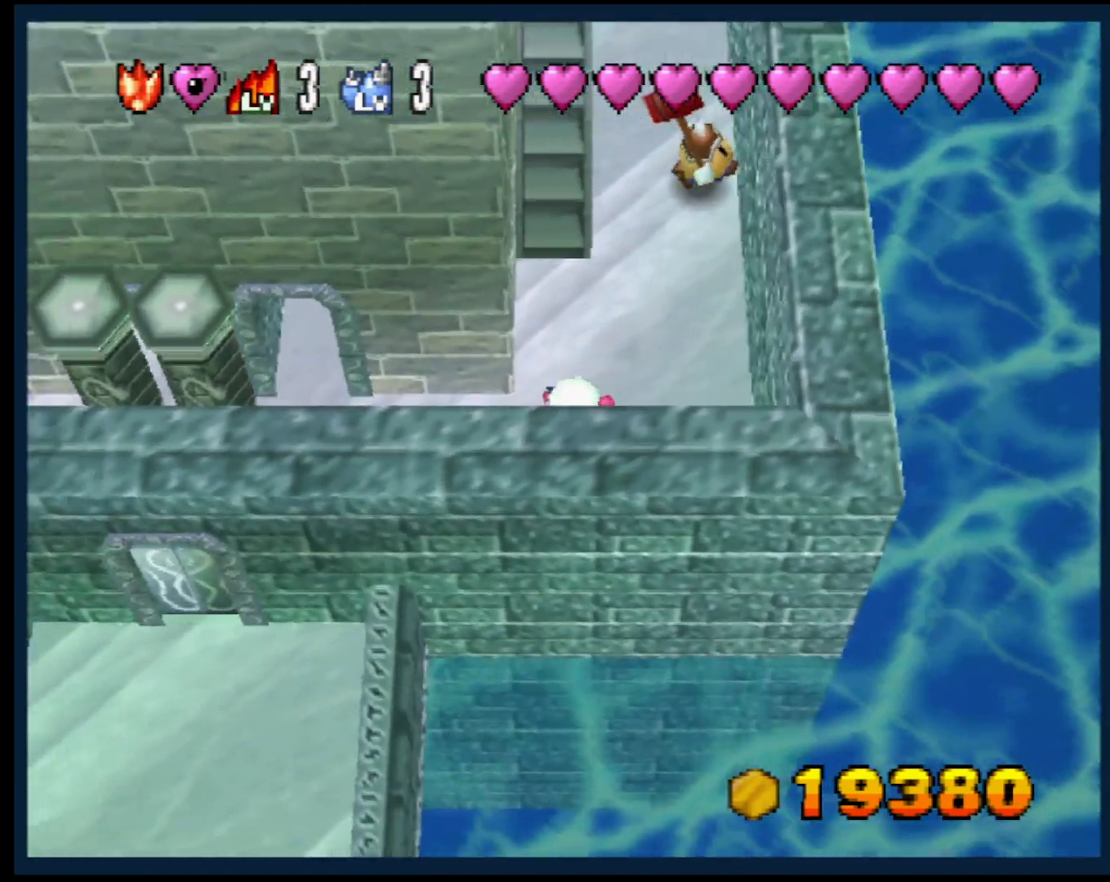
{"buttons": [], "left_stick": "left", "events": [[167, "left_stick", "center"], [367, "left_stick", "left"]]}
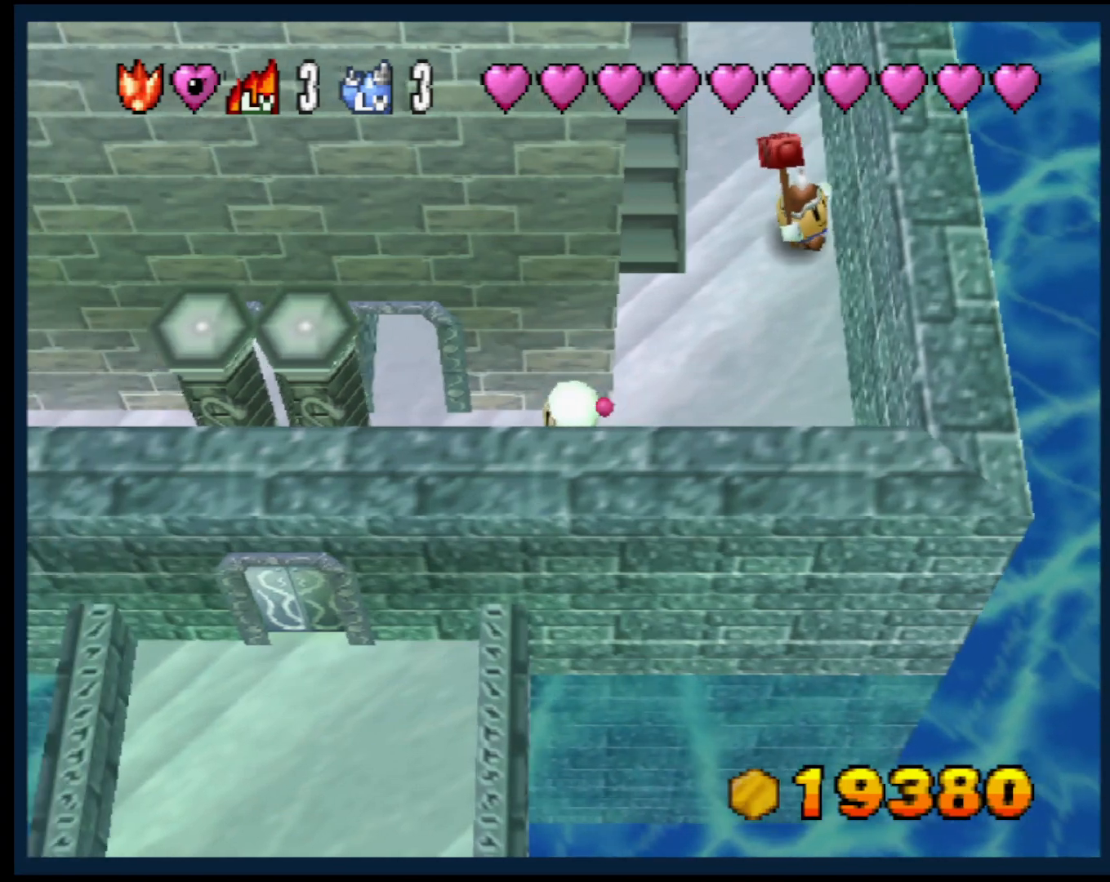
{"buttons": [], "left_stick": "left", "events": [[67, "left_stick", "center"], [117, "left_stick", "up-right"], [217, "left_stick", "center"], [267, "left_stick", "left"]]}
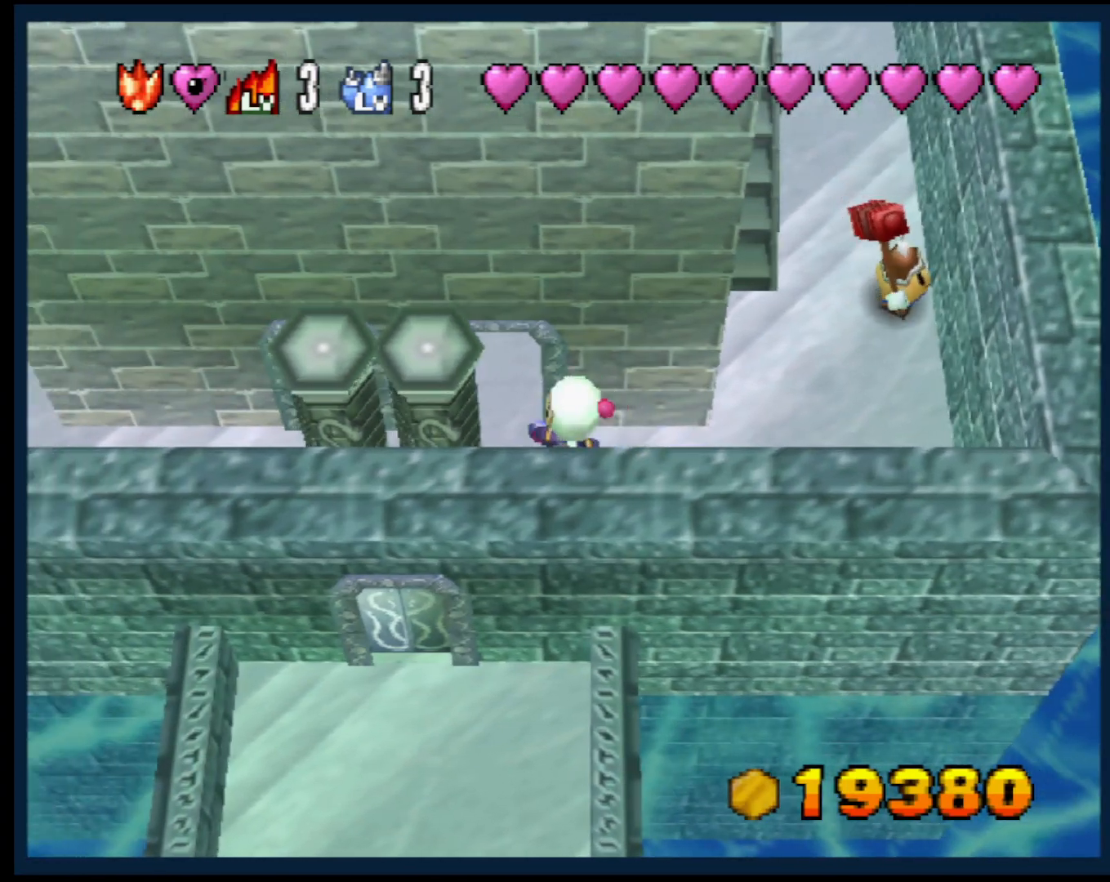
{"buttons": [], "left_stick": "center", "events": [[67, "left_stick", "center"]]}
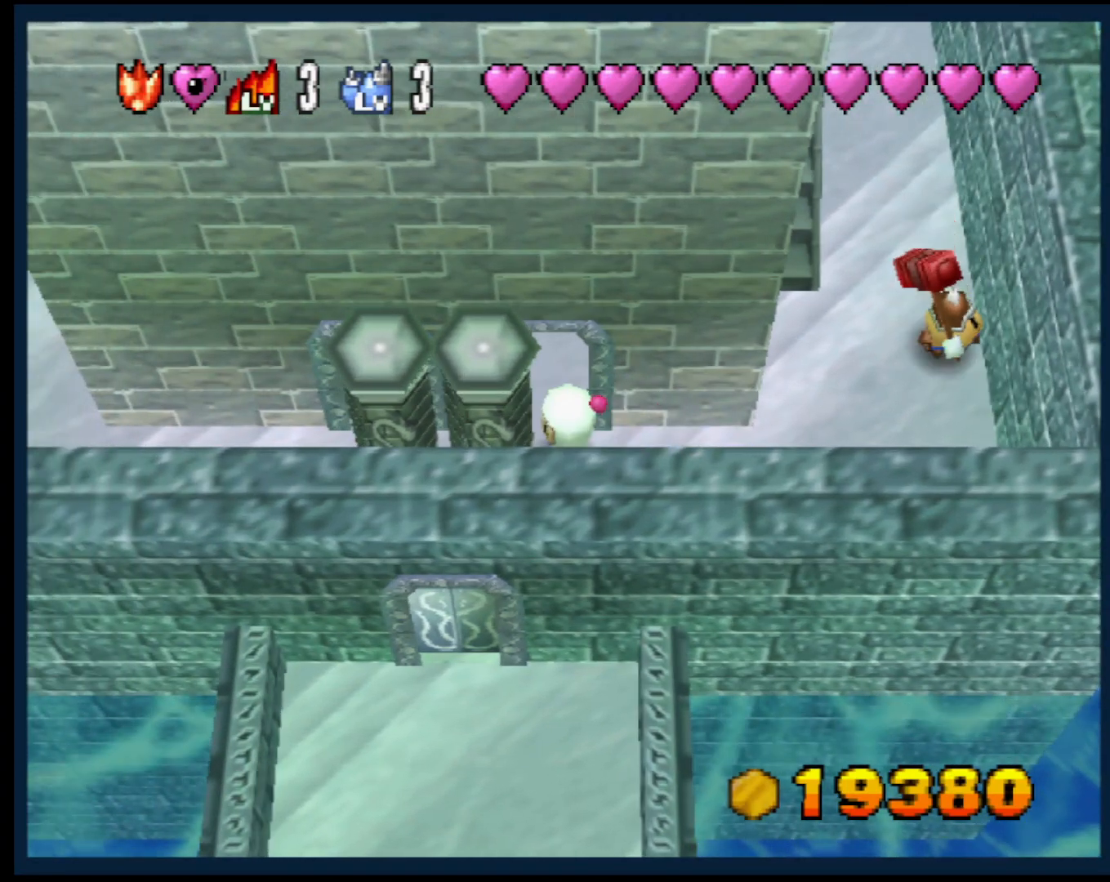
{"buttons": [], "left_stick": "up", "events": [[183, "left_stick", "up"]]}
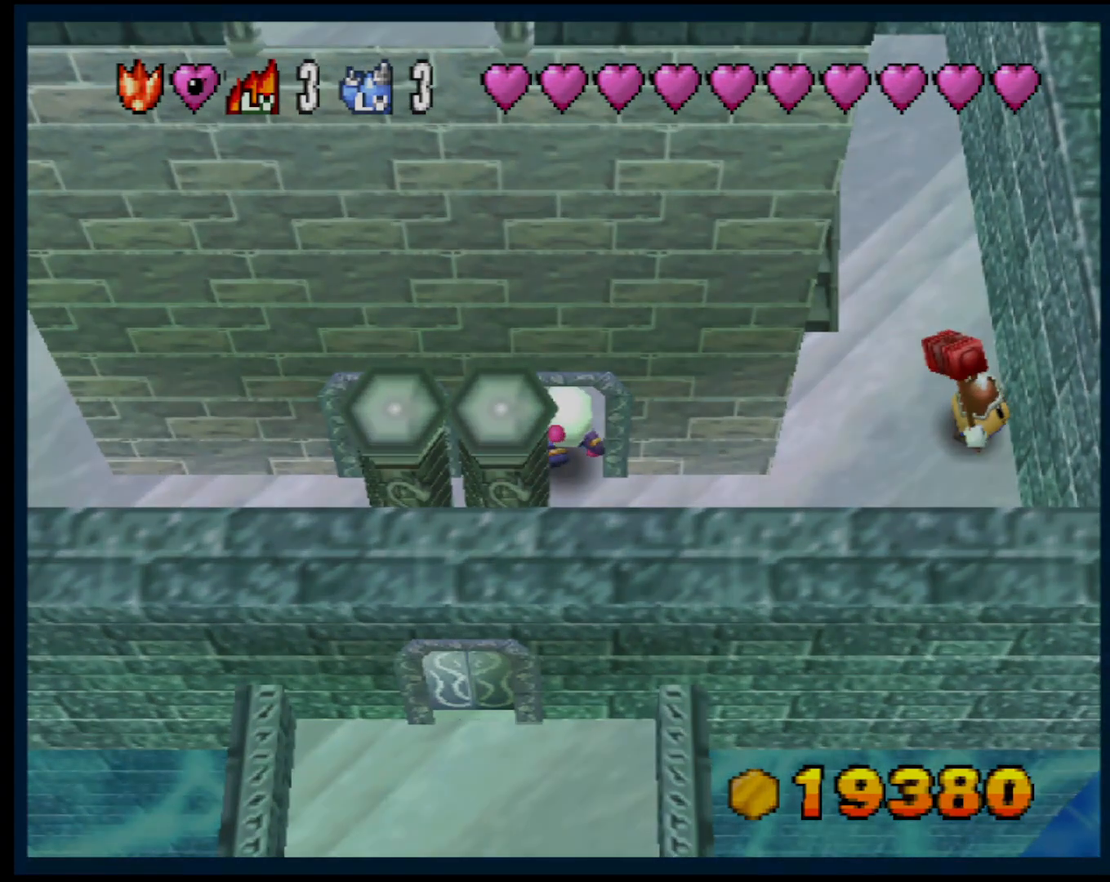
{"buttons": [], "left_stick": "center", "events": [[67, "left_stick", "center"]]}
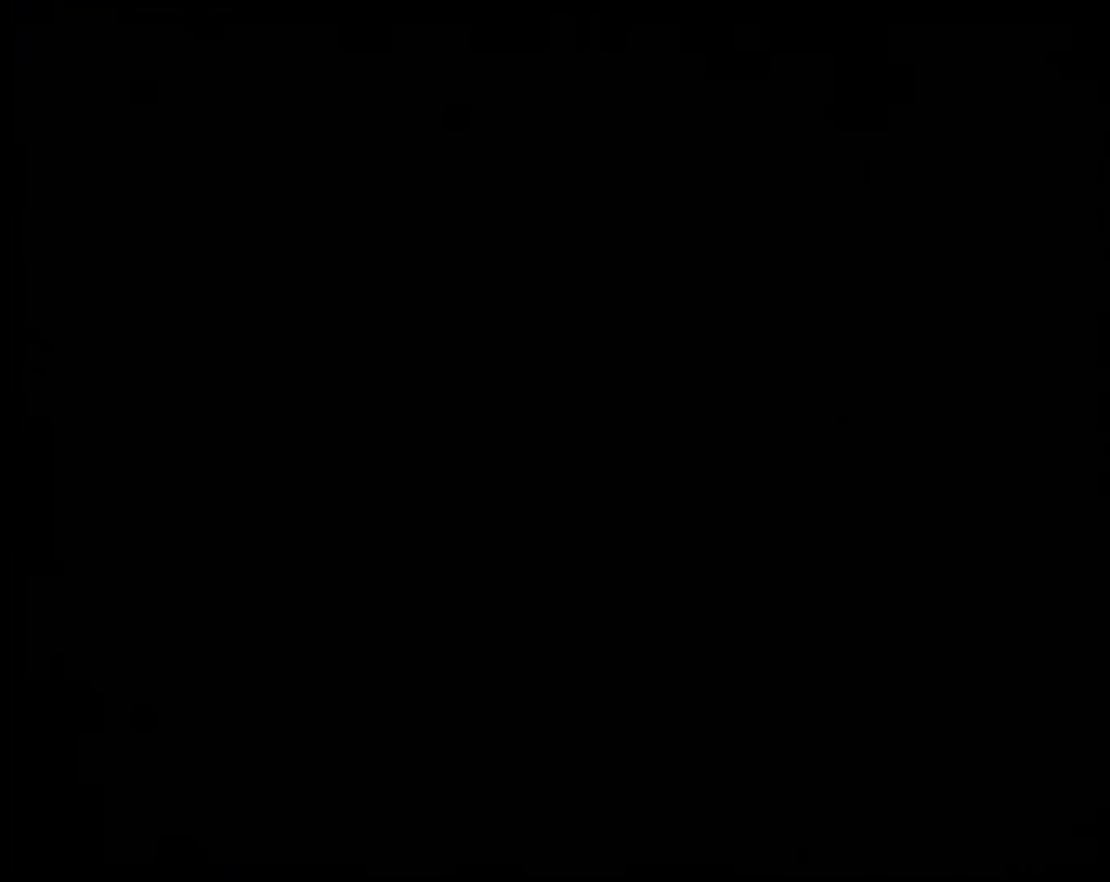
{"buttons": [], "left_stick": "center", "events": []}
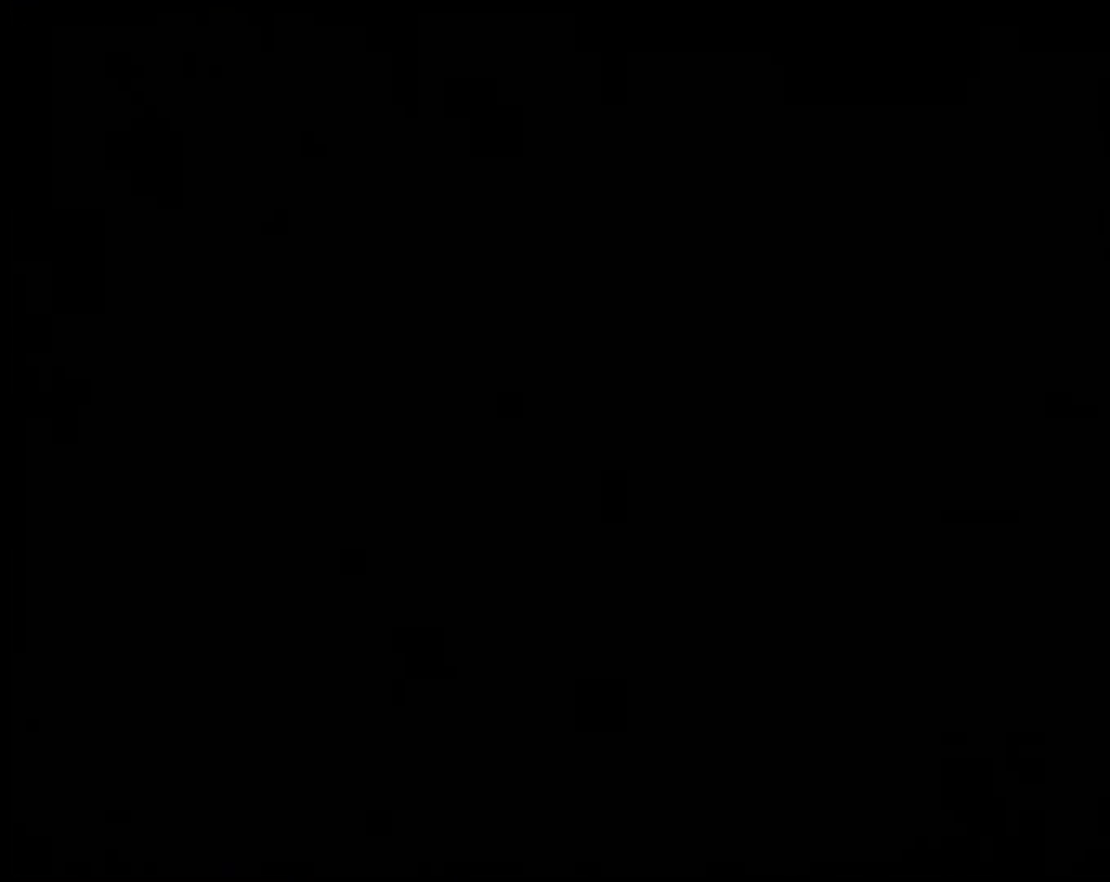
{"buttons": [], "left_stick": "center", "events": []}
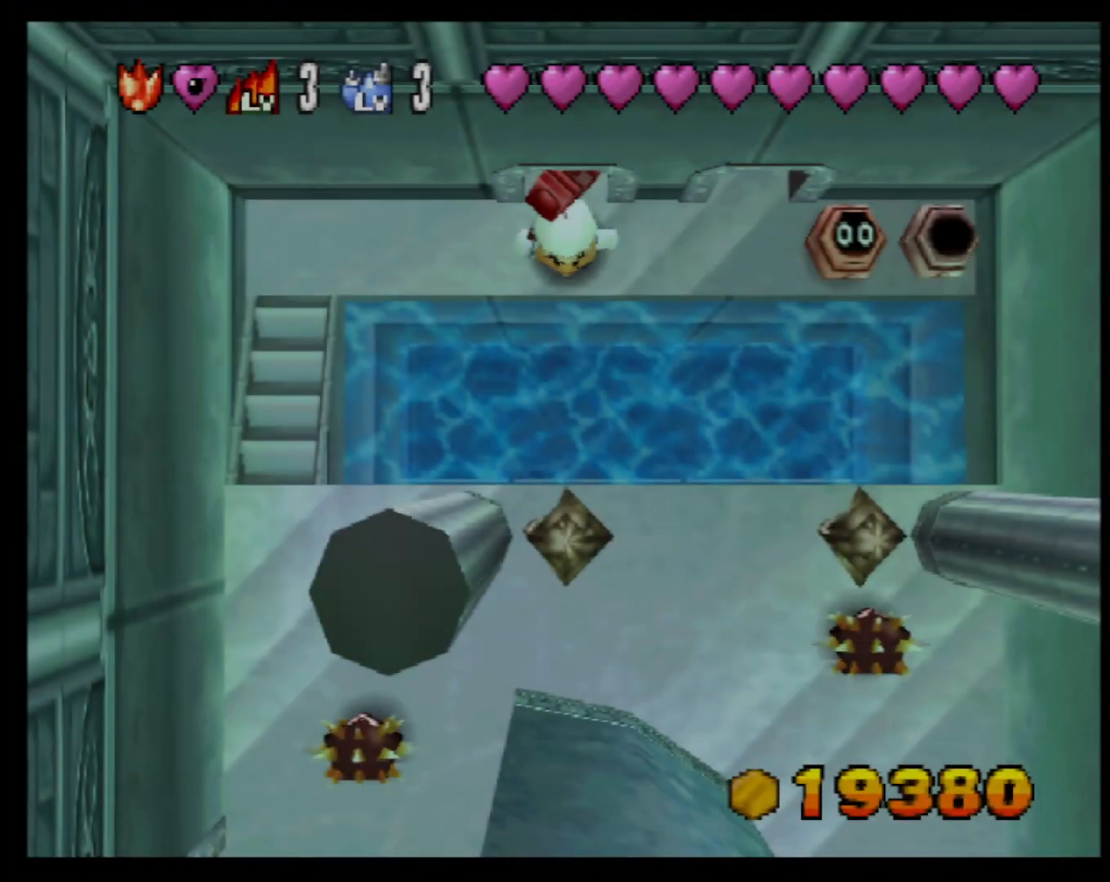
{"buttons": [], "left_stick": "center", "events": [[300, "left_stick", "right"], [500, "left_stick", "center"]]}
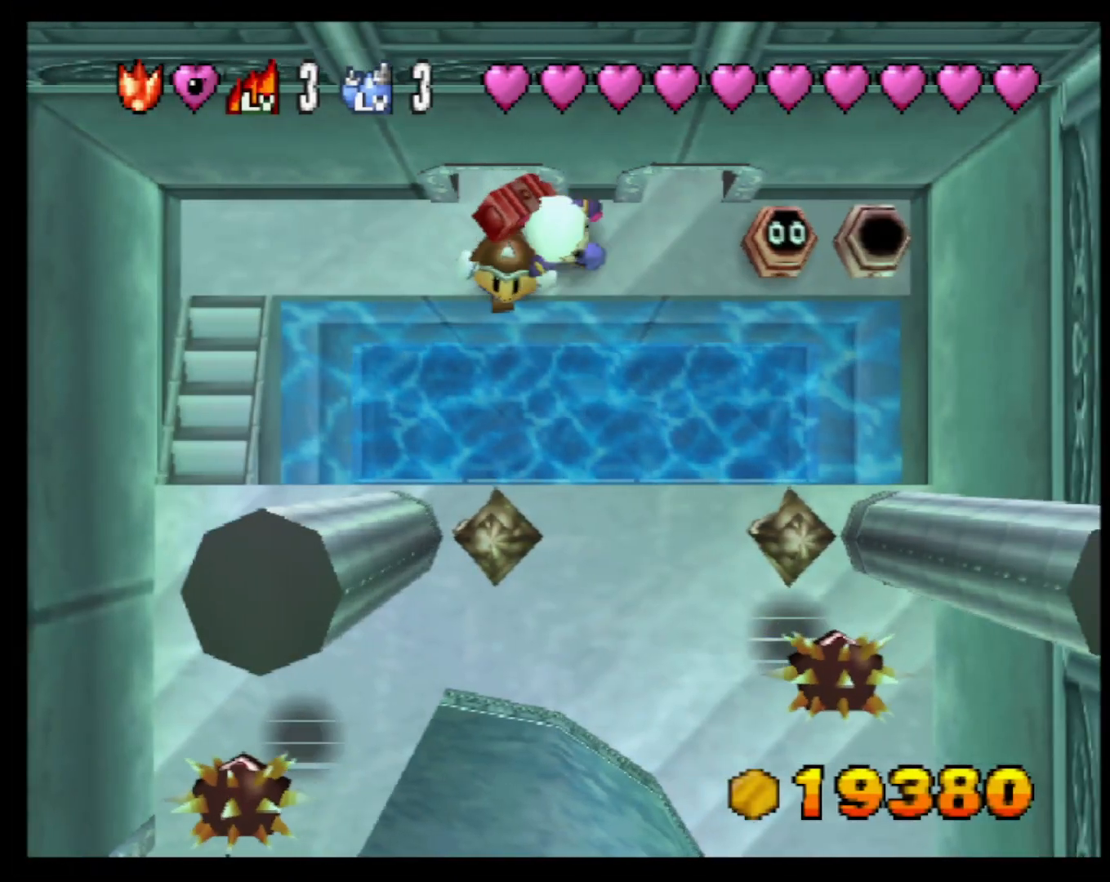
{"buttons": [], "left_stick": "left", "events": [[133, "CROSS", "down"], [250, "left_stick", "left"], [283, "CROSS", "up"]]}
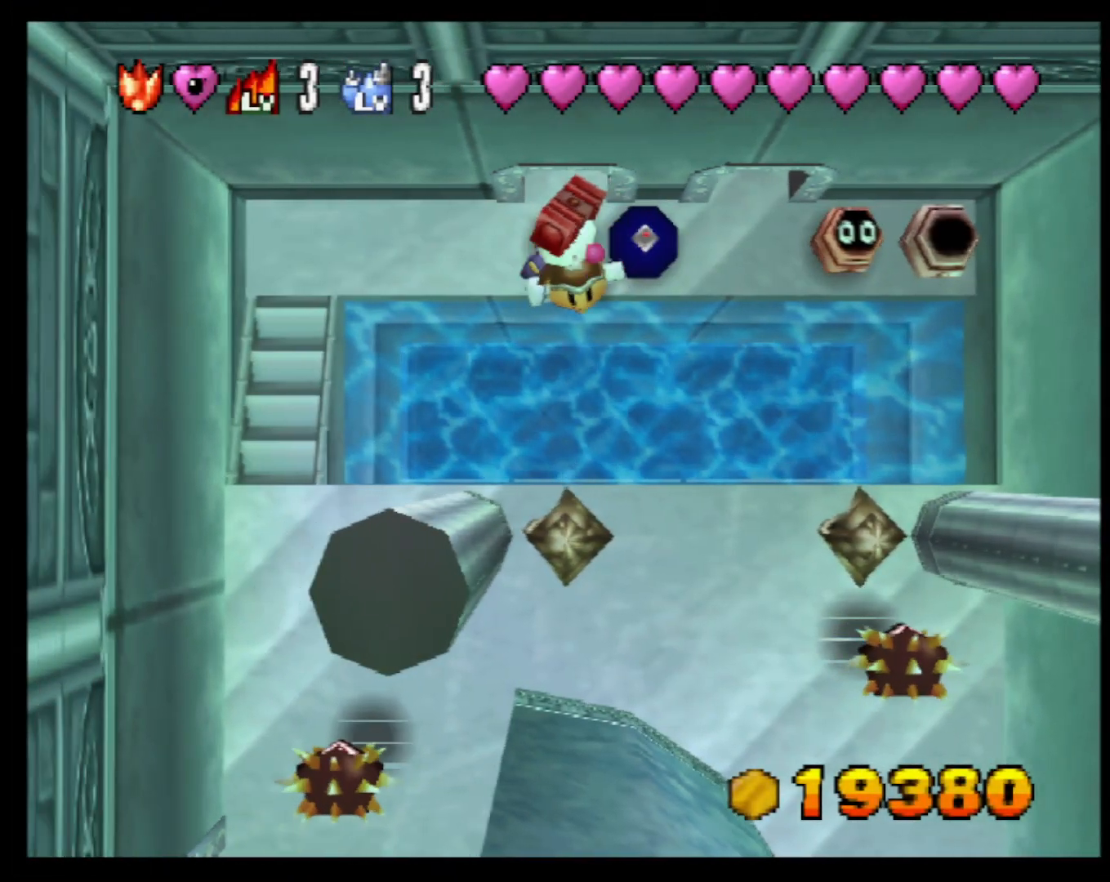
{"buttons": [], "left_stick": "down-left", "events": [[467, "left_stick", "down-left"]]}
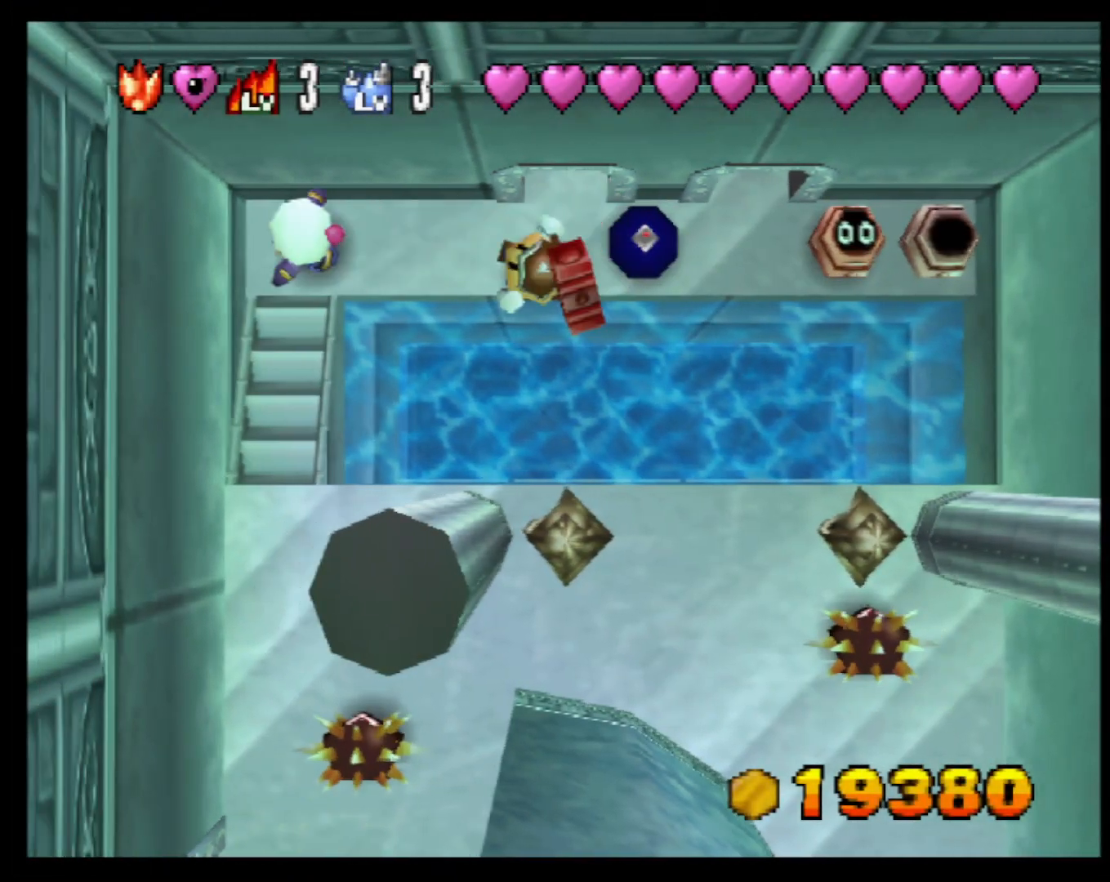
{"buttons": ["L1"], "left_stick": "center", "events": [[50, "left_stick", "down"], [350, "left_stick", "center"], [400, "L1", "down"]]}
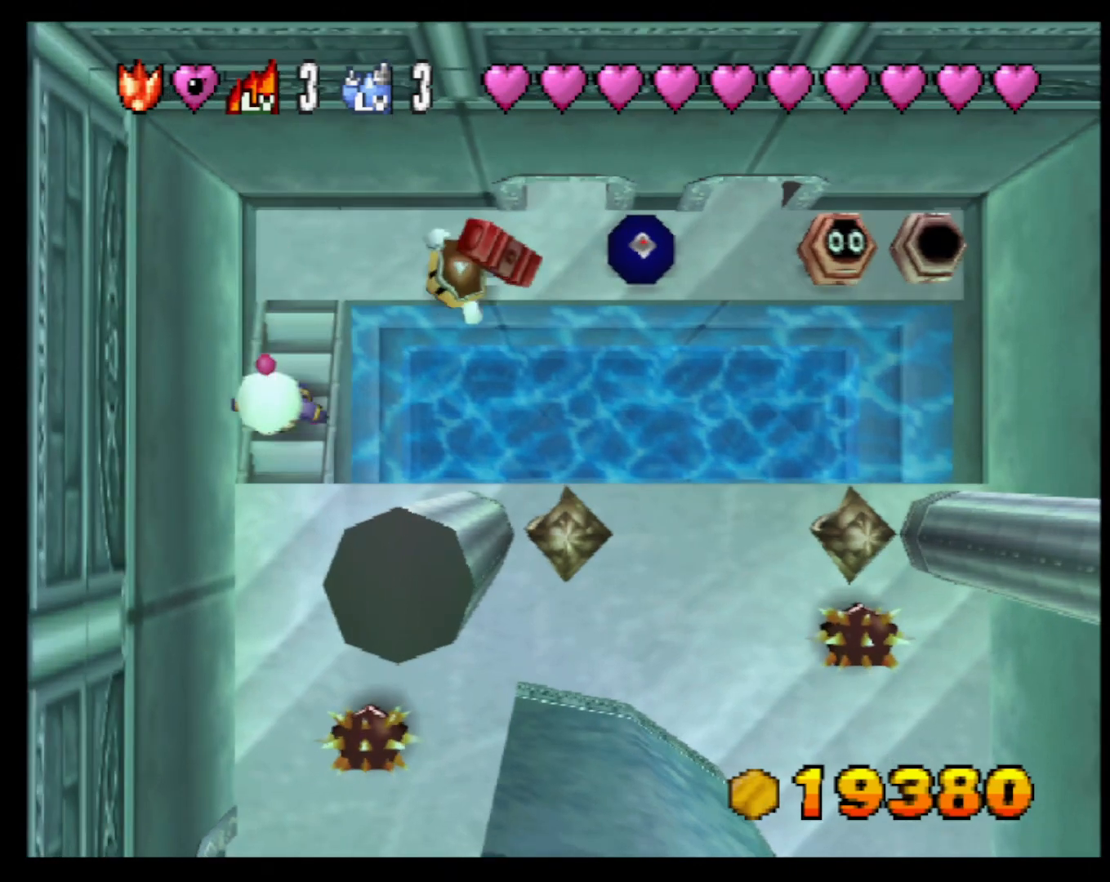
{"buttons": [], "left_stick": "up", "events": [[67, "L1", "up"], [433, "left_stick", "up"]]}
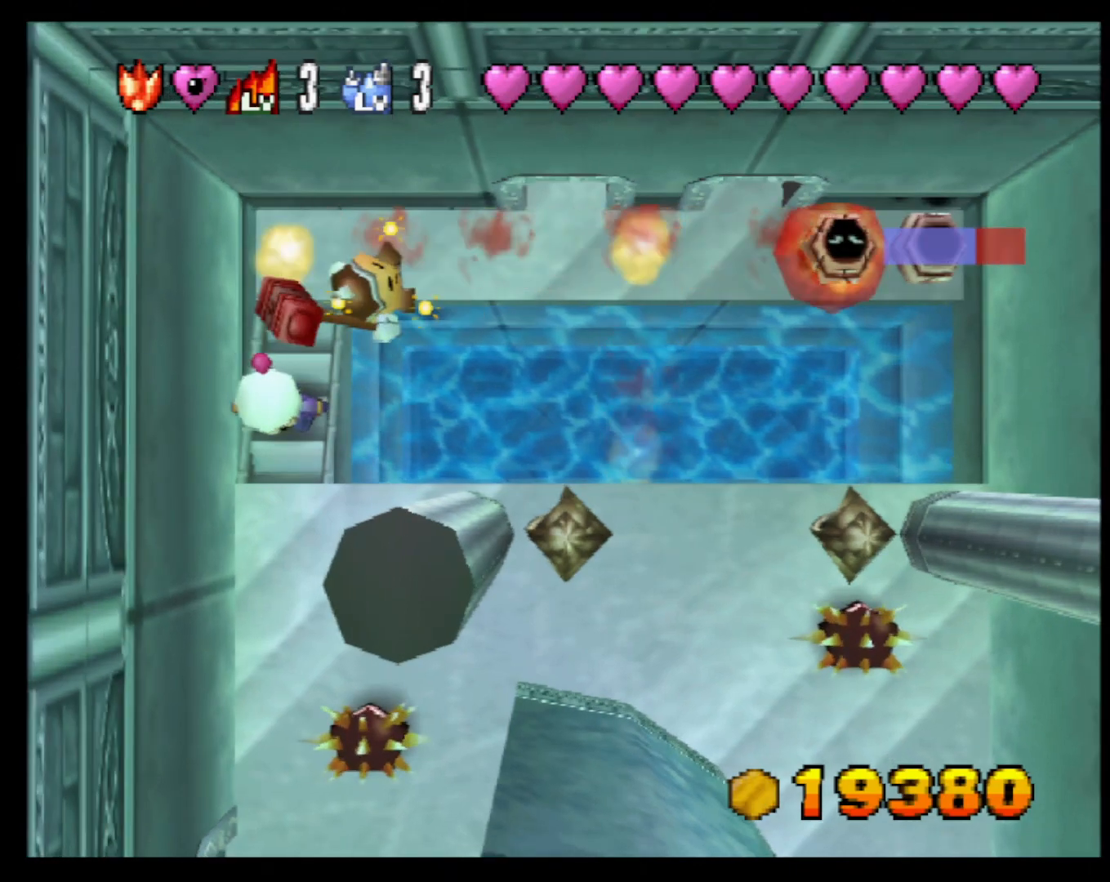
{"buttons": [], "left_stick": "up", "events": [[100, "left_stick", "center"], [350, "left_stick", "up"]]}
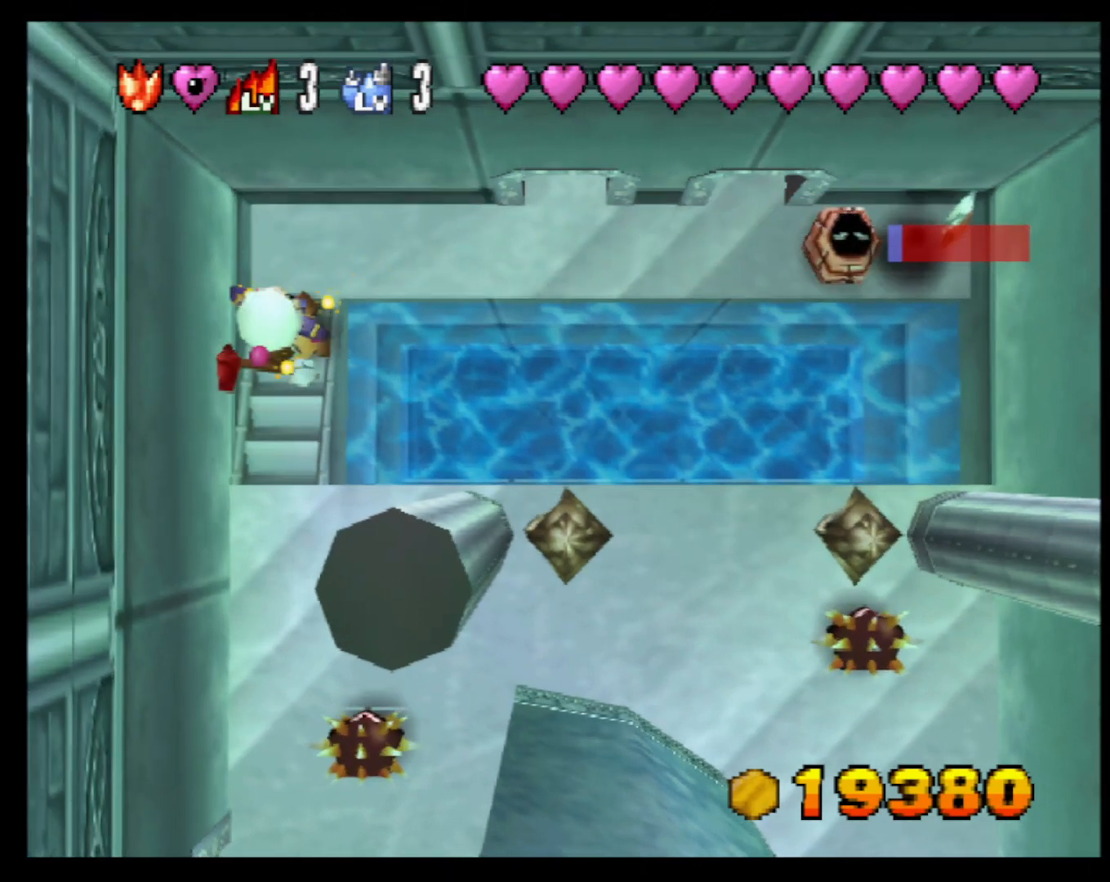
{"buttons": [], "left_stick": "right", "events": [[283, "left_stick", "right"]]}
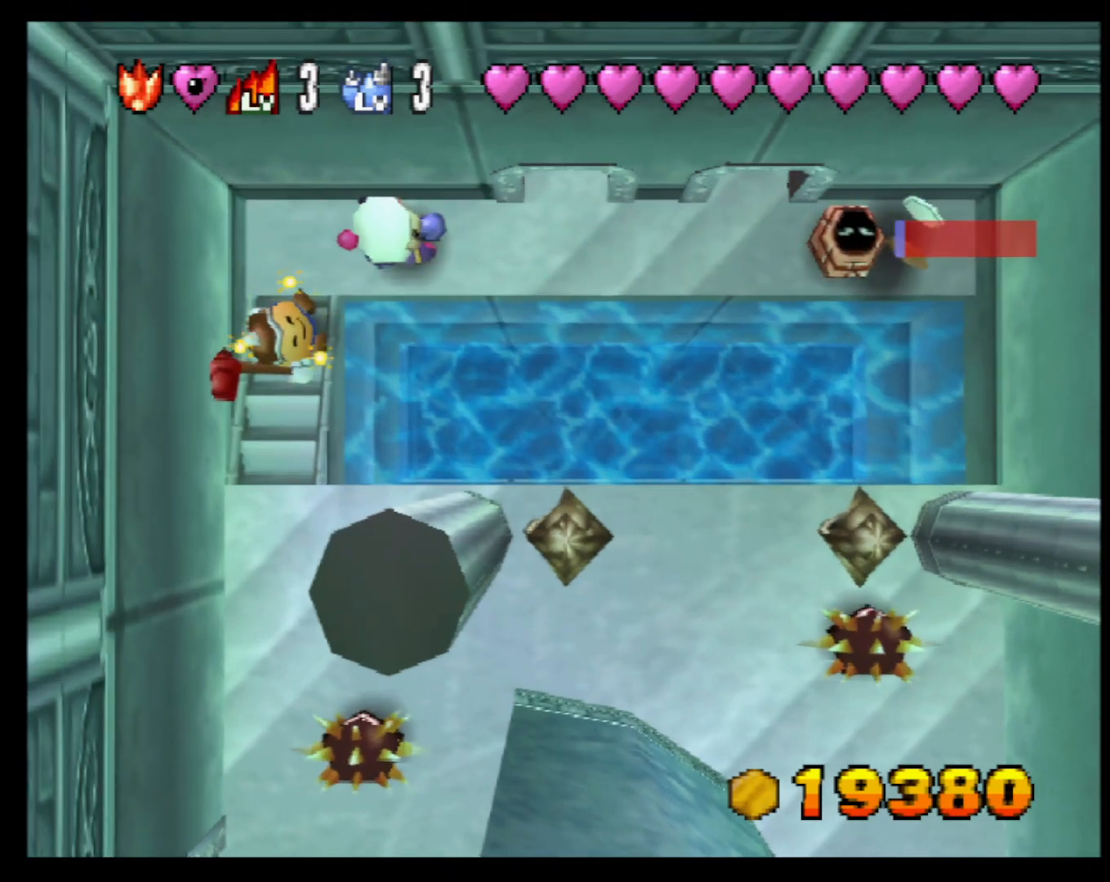
{"buttons": ["CROSS"], "left_stick": "center", "events": [[450, "CROSS", "down"], [450, "left_stick", "center"]]}
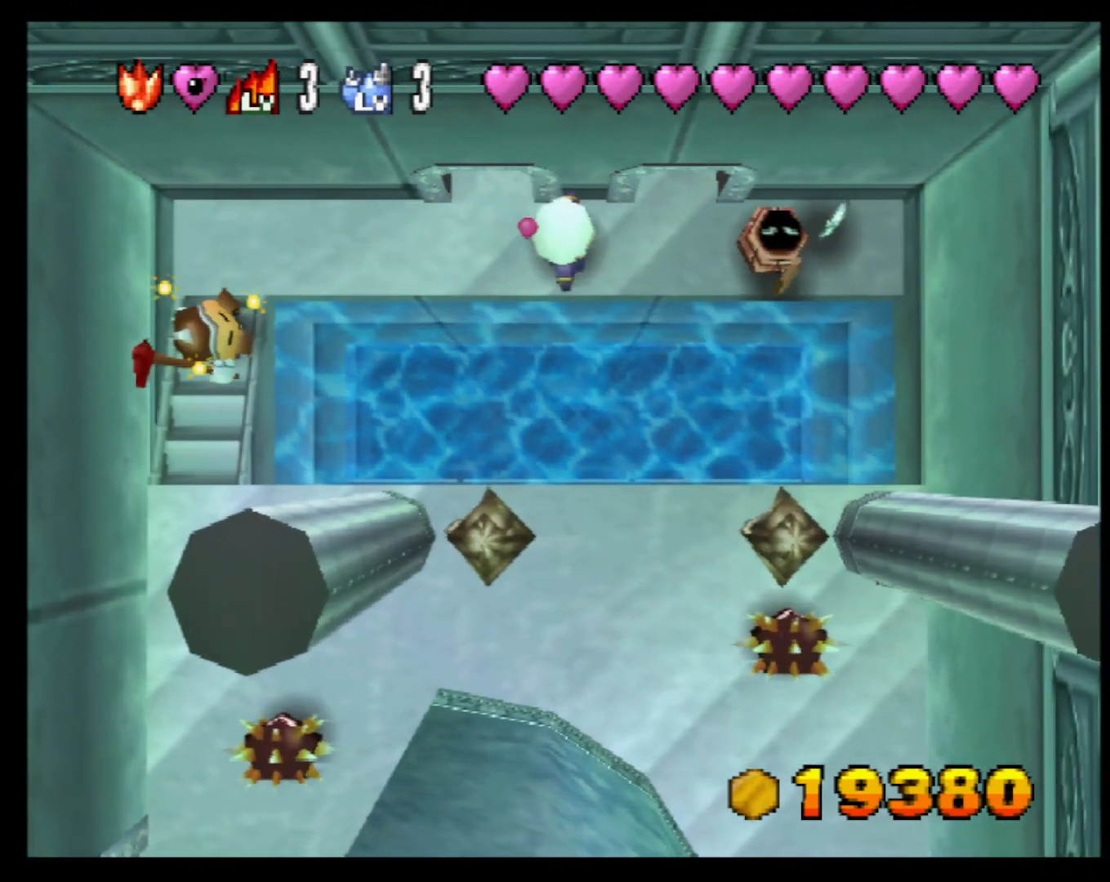
{"buttons": [], "left_stick": "left", "events": [[17, "left_stick", "left"], [67, "CROSS", "up"]]}
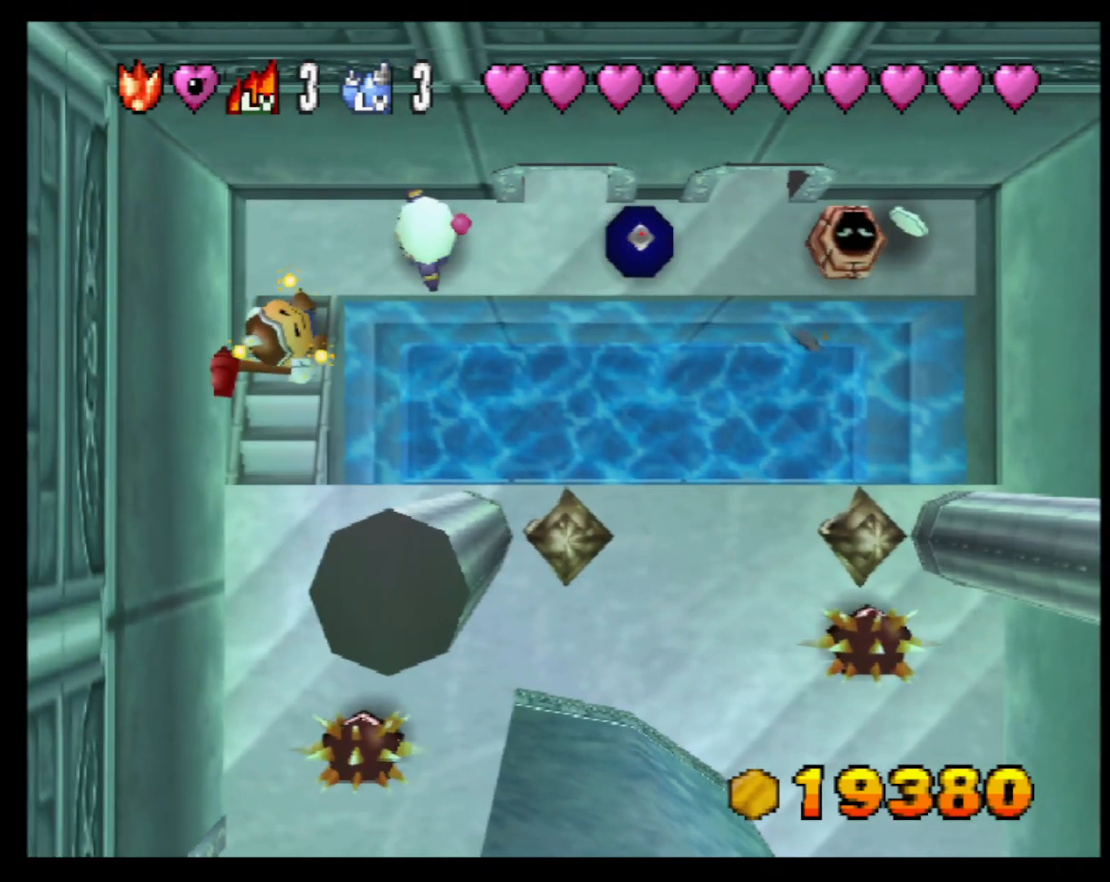
{"buttons": [], "left_stick": "down", "events": [[383, "left_stick", "down"]]}
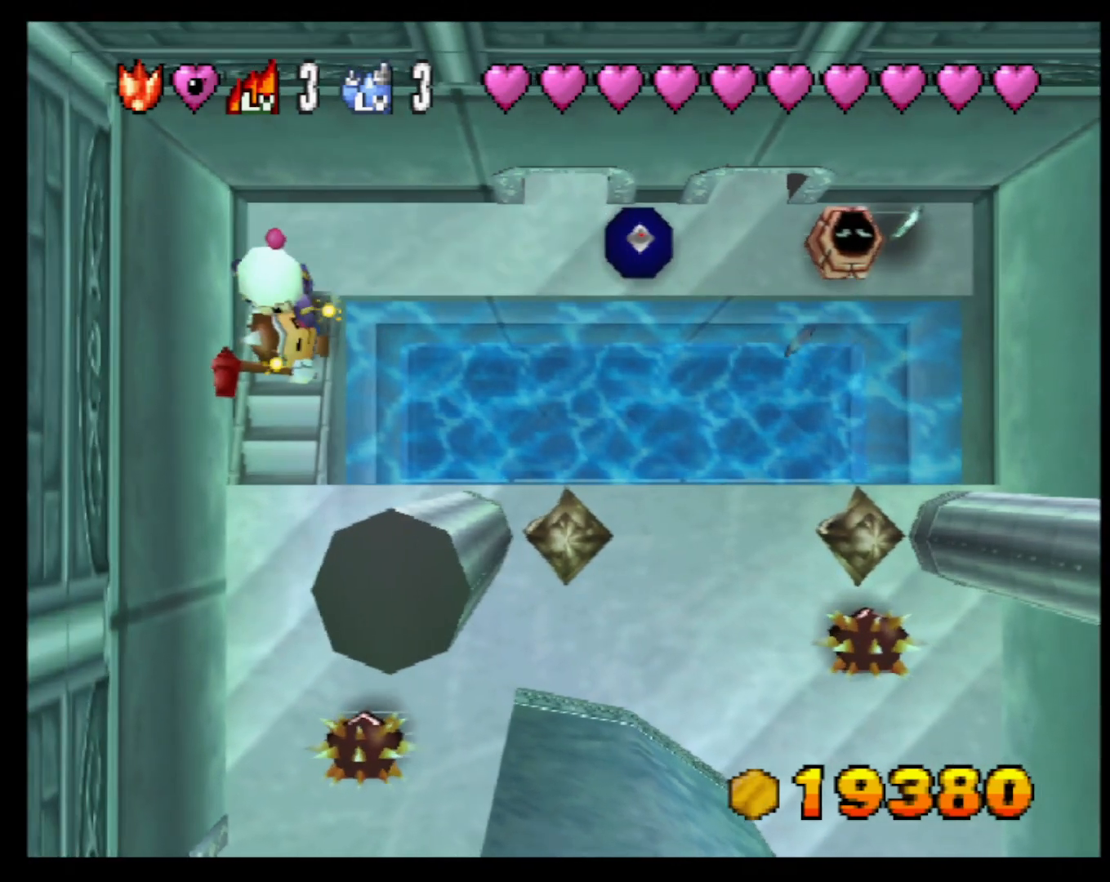
{"buttons": [], "left_stick": "center", "events": [[133, "L1", "down"], [267, "L1", "up"], [300, "left_stick", "center"]]}
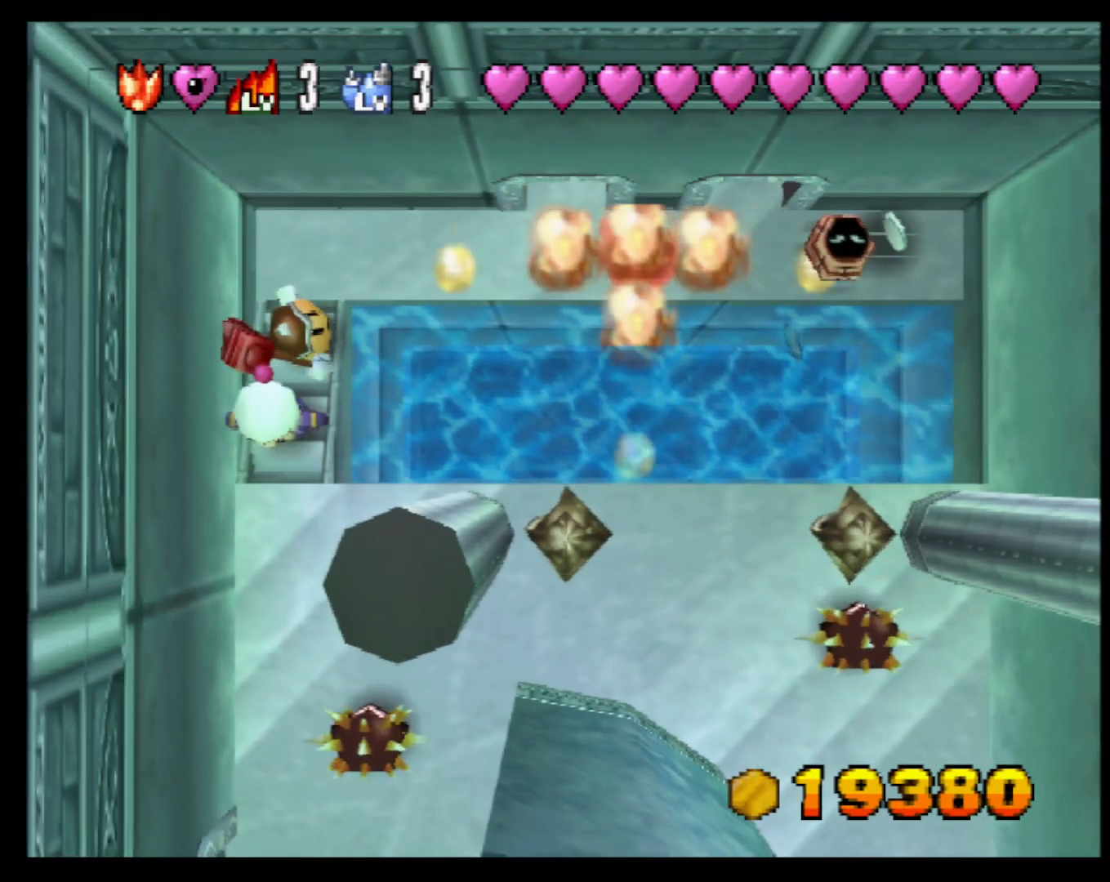
{"buttons": [], "left_stick": "up", "events": [[400, "left_stick", "up"]]}
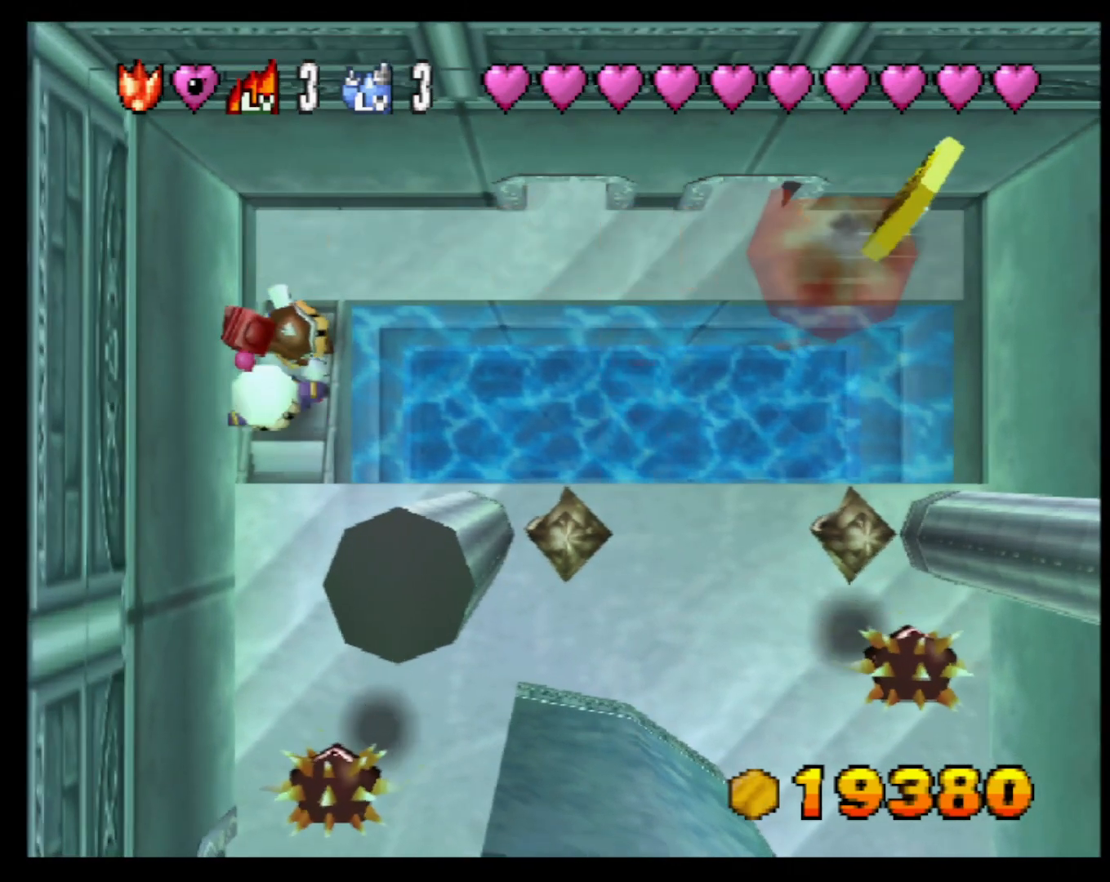
{"buttons": [], "left_stick": "up-right", "events": [[283, "left_stick", "up-right"]]}
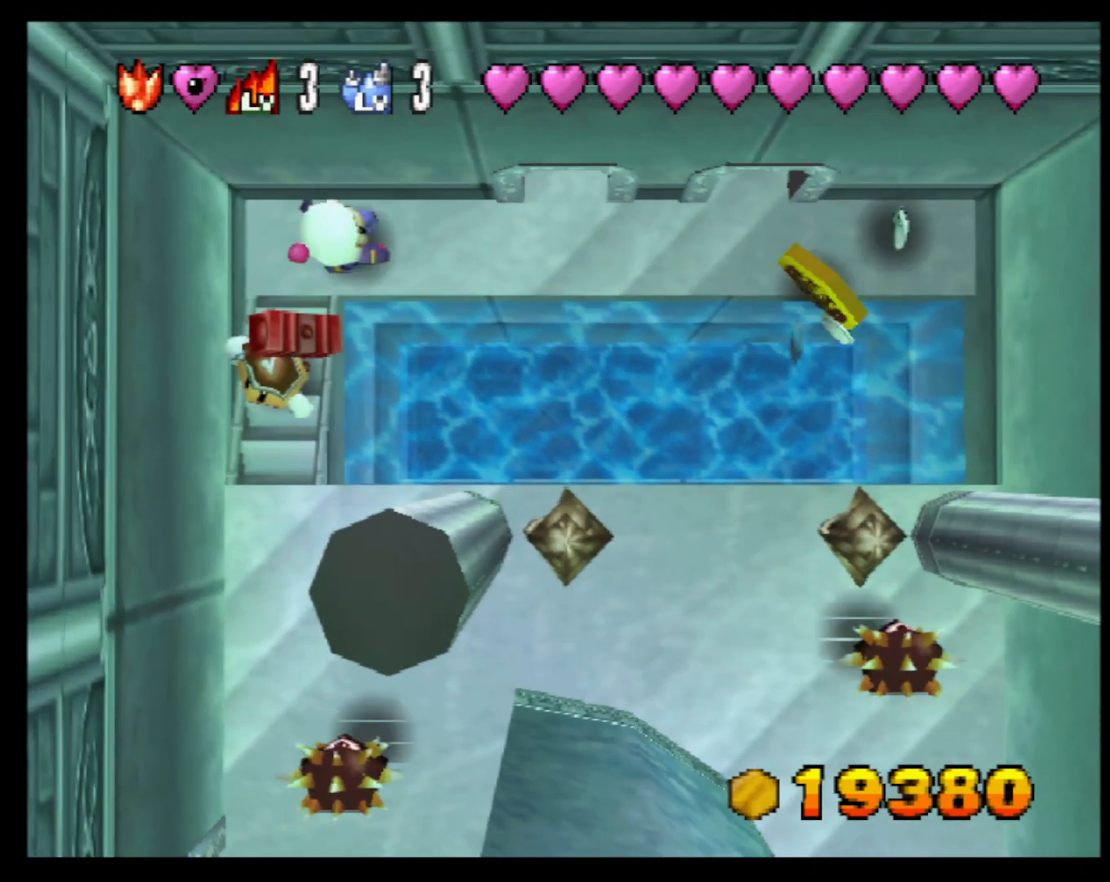
{"buttons": [], "left_stick": "right", "events": [[67, "left_stick", "right"]]}
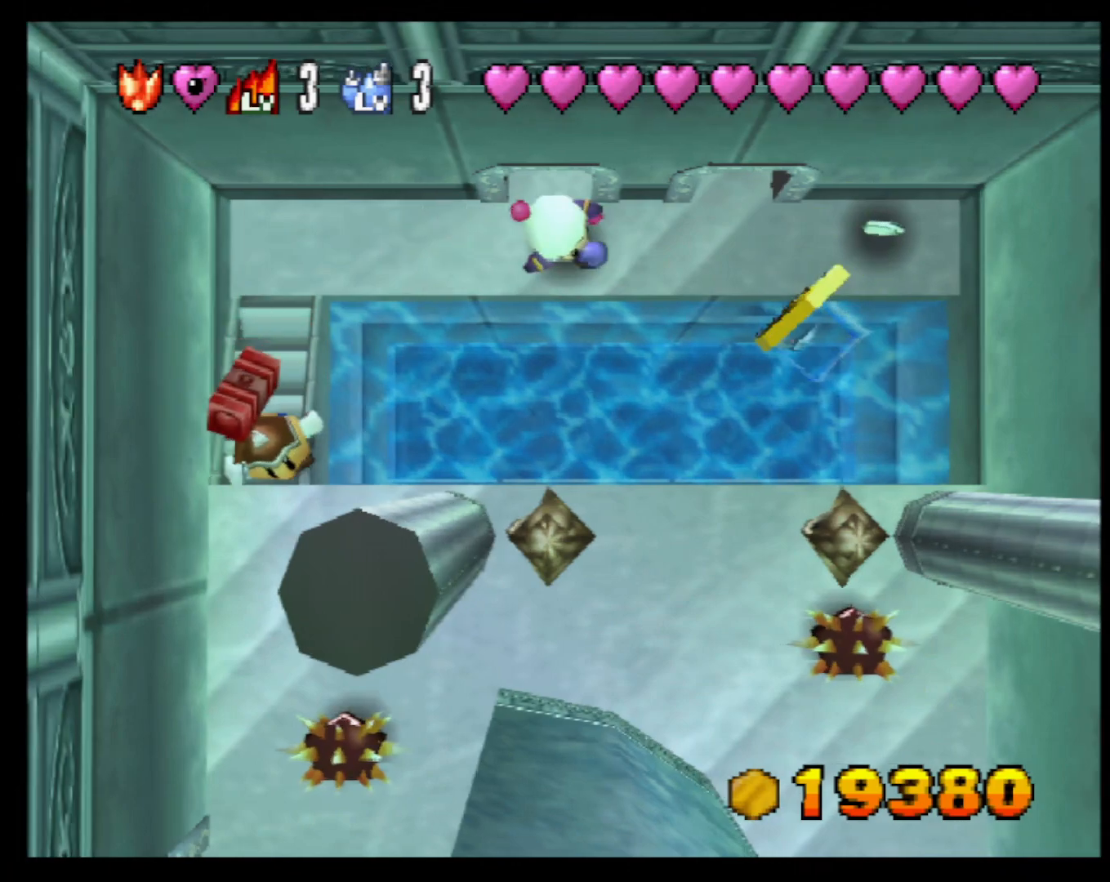
{"buttons": [], "left_stick": "right", "events": []}
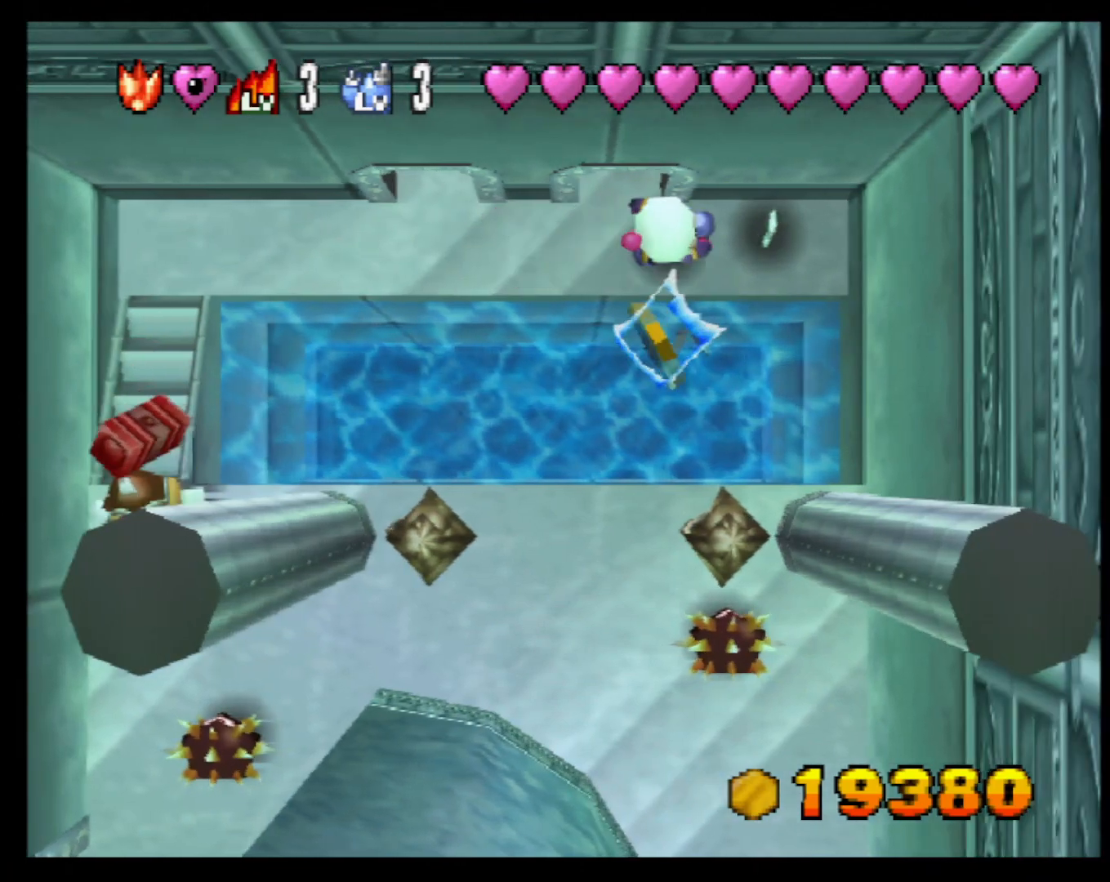
{"buttons": [], "left_stick": "left", "events": [[117, "left_stick", "center"], [167, "left_stick", "left"]]}